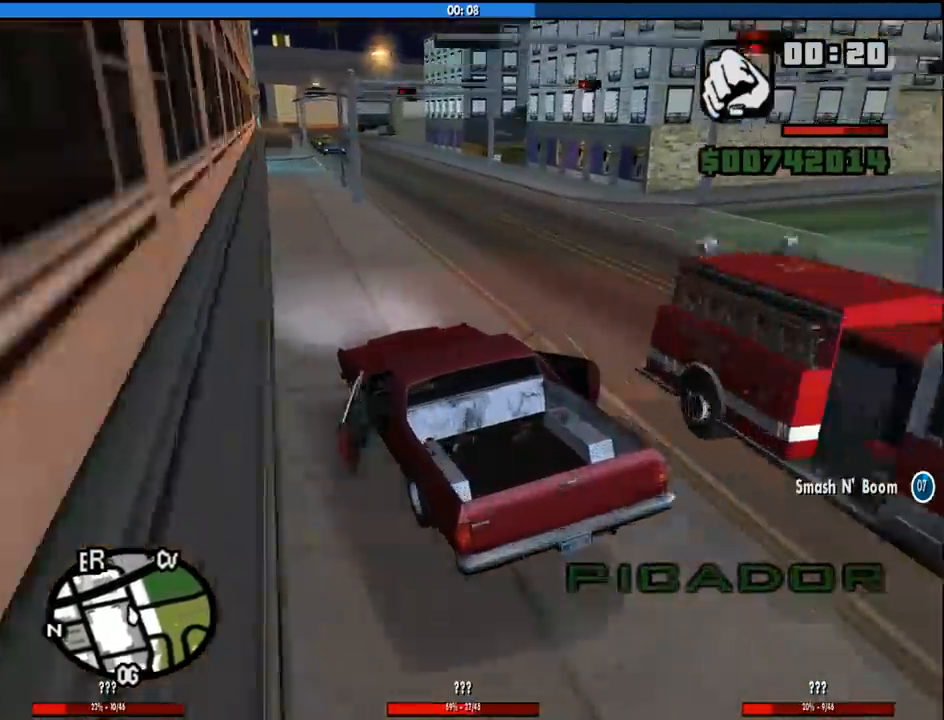
Gameplay with keyboard and mouse; each line is a JSON object with the keys and mouse buttons held at the frame after it. "events" lists presses ("down") and releases ("up") of "1", "2", "3", "4", "5", "6", "8", "a", "alt", "c", "ctrl", "d", "down", "e", "escape", "f", "f1", "f2", "f3", "g", "h", "left", "num2", "q", "r", "right", "s", "shift", "space", "tab", "up", "v", "w", "x", "z", "mouse_left", "mouse_middle", "mouse_right", "mouse_wheel_up" and "mouse_wheel_down" between this image and that frame as [ms after this image, input, new state], when the widget could be followed in between. "mouse_left", "mouse_middle", "mouse_right", "mouse_wheel_up", "mouse_wheel_down" = the "left", "middle", "right", "wheel_up", "wheel_down" buttons of the "mouse" list. No other keys are recorded. Mouse movement is not recorded.
{"keys": ["d"], "mouse": [], "events": []}
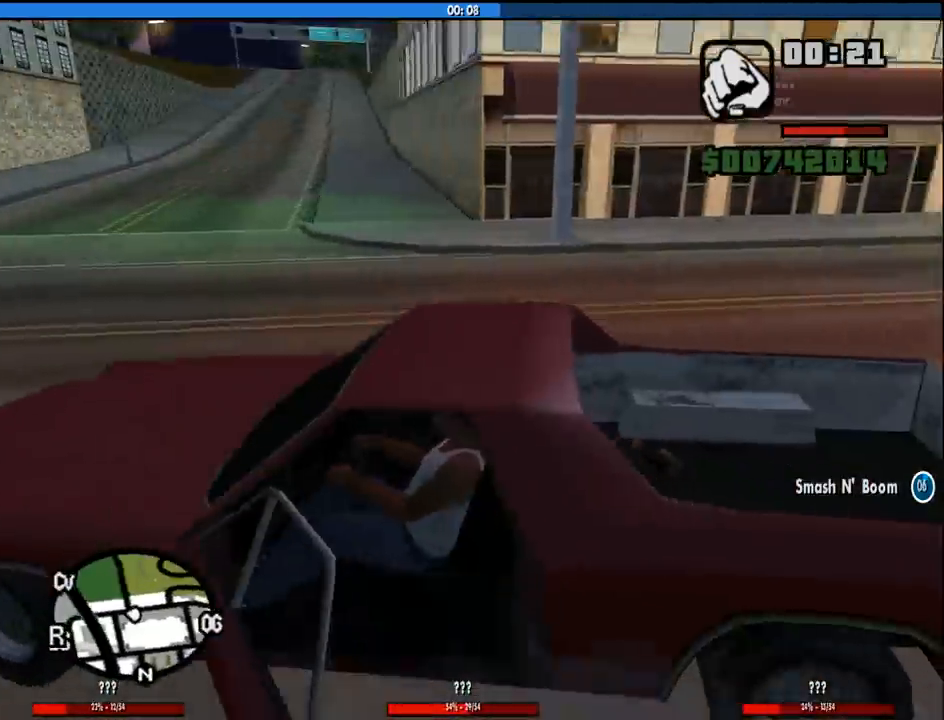
{"keys": ["d"], "mouse": [], "events": [[83, "space", "down"], [217, "space", "up"]]}
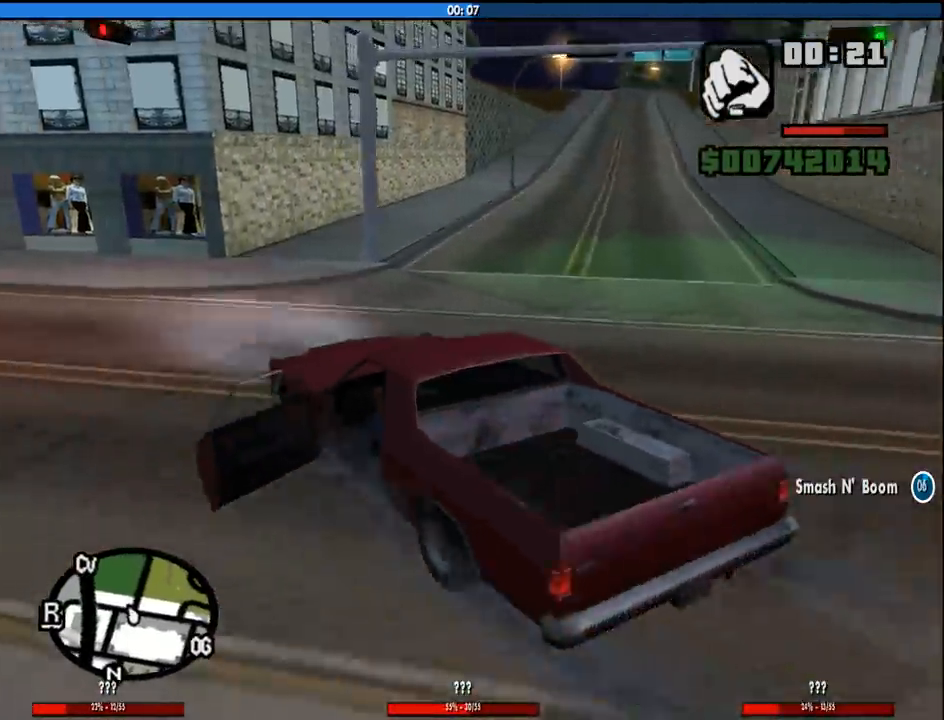
{"keys": ["d", "w"], "mouse": [], "events": [[233, "w", "down"]]}
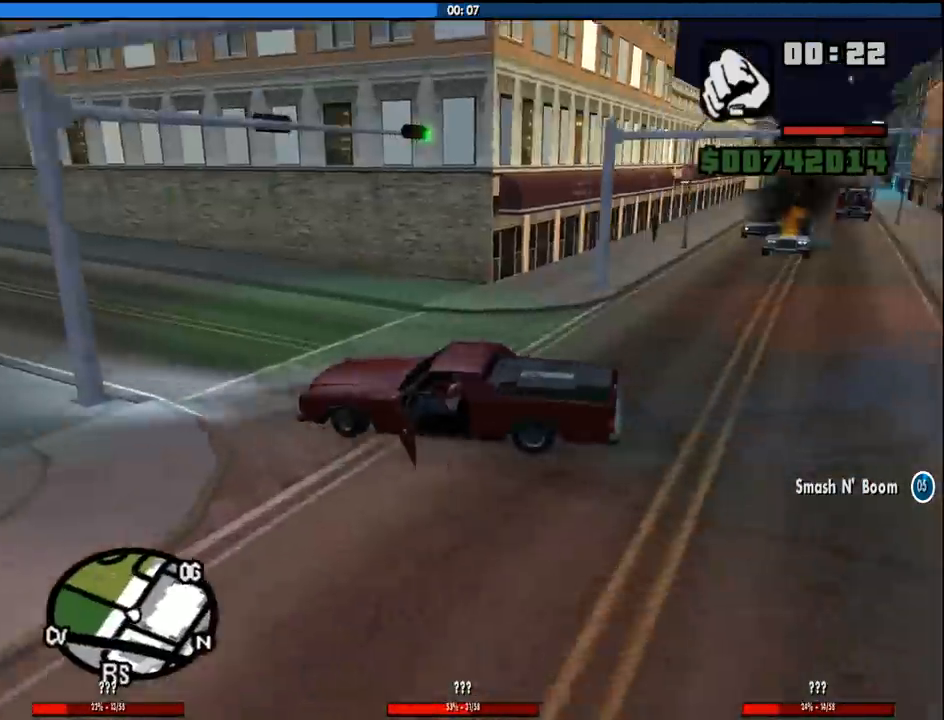
{"keys": ["a", "w"], "mouse": [], "events": [[400, "d", "up"], [450, "a", "down"]]}
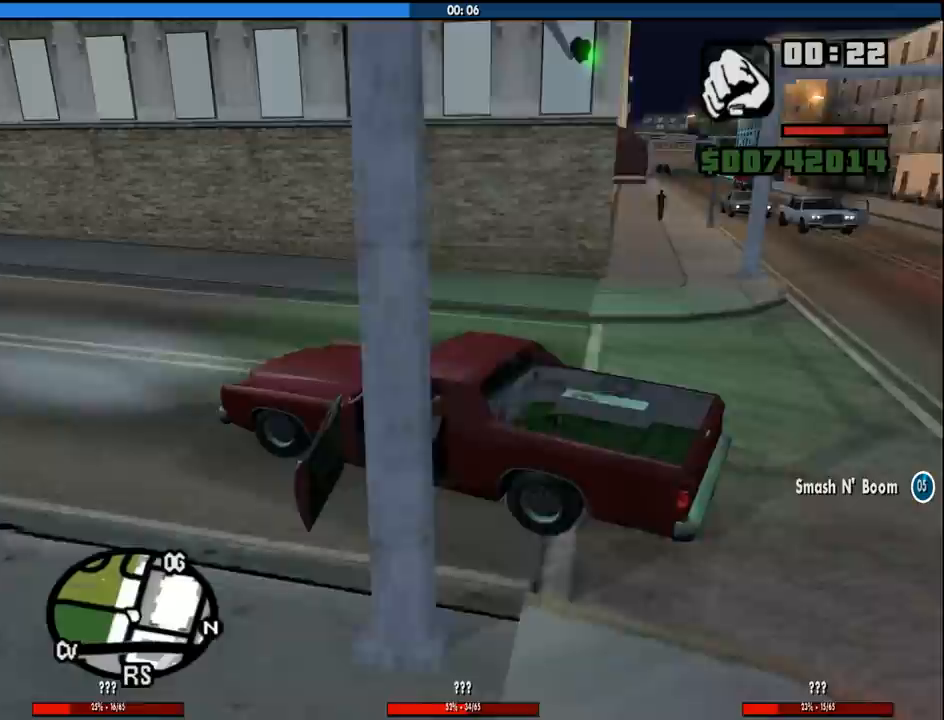
{"keys": ["w"], "mouse": [], "events": [[83, "a", "up"]]}
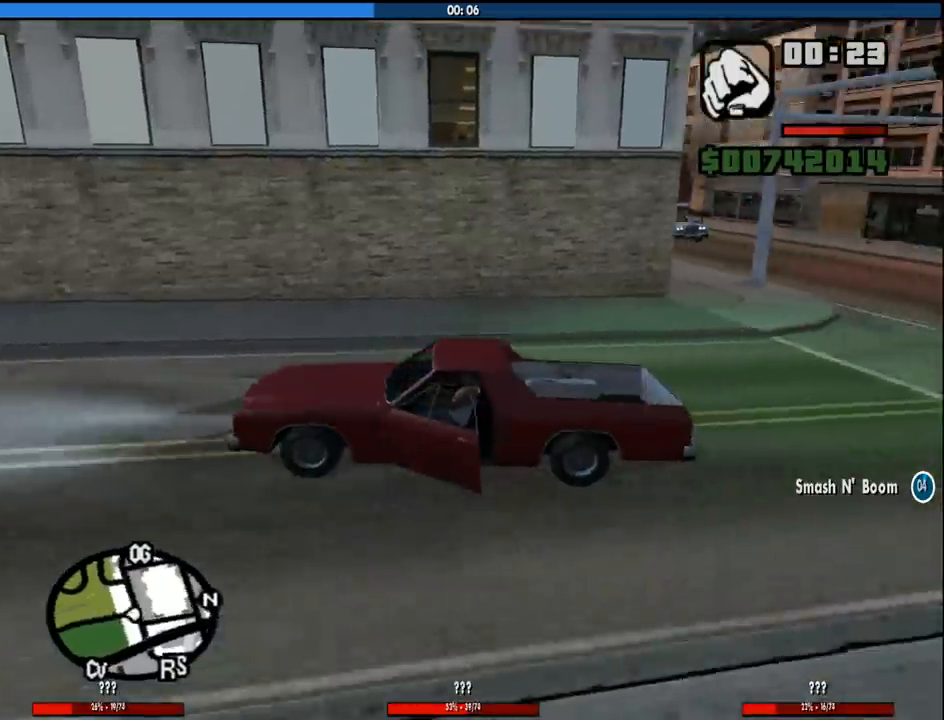
{"keys": ["w"], "mouse": [], "events": [[50, "a", "down"], [150, "a", "up"]]}
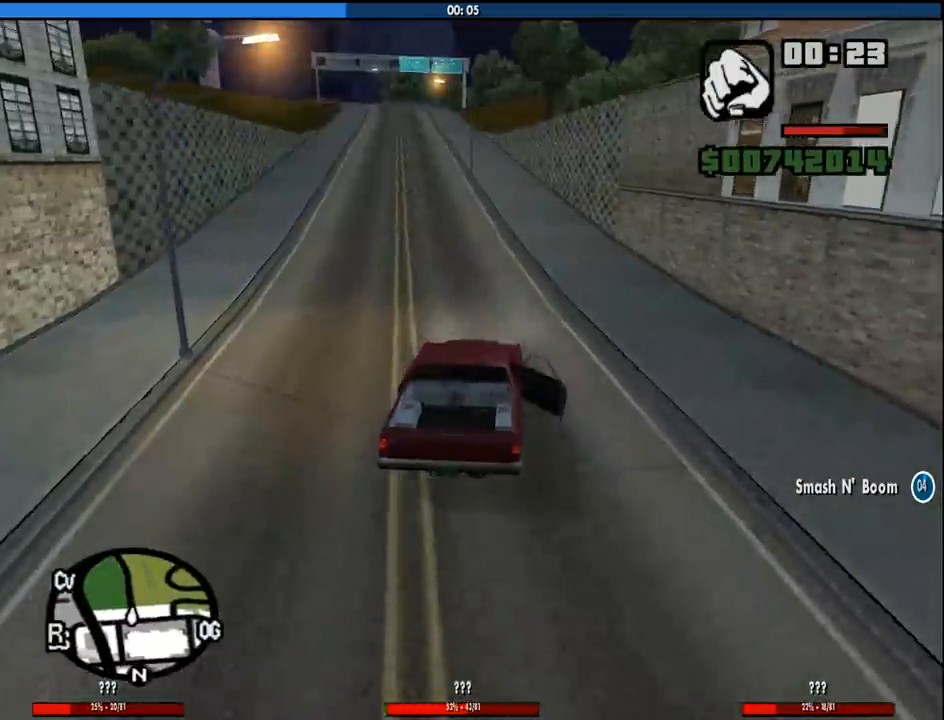
{"keys": ["w"], "mouse": [], "events": [[167, "a", "down"], [400, "a", "up"]]}
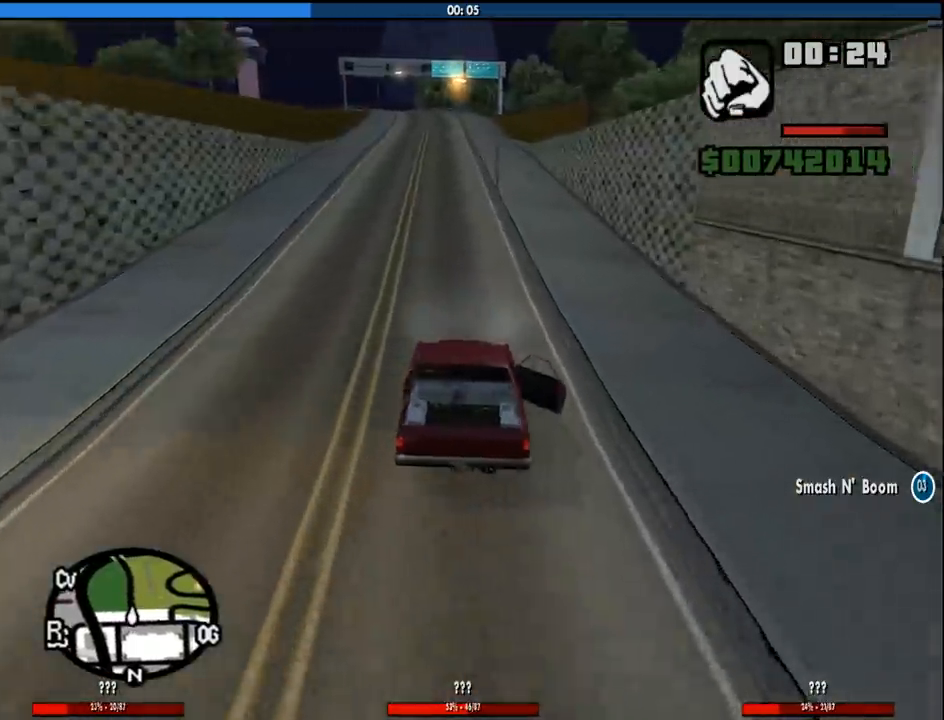
{"keys": ["w"], "mouse": [], "events": []}
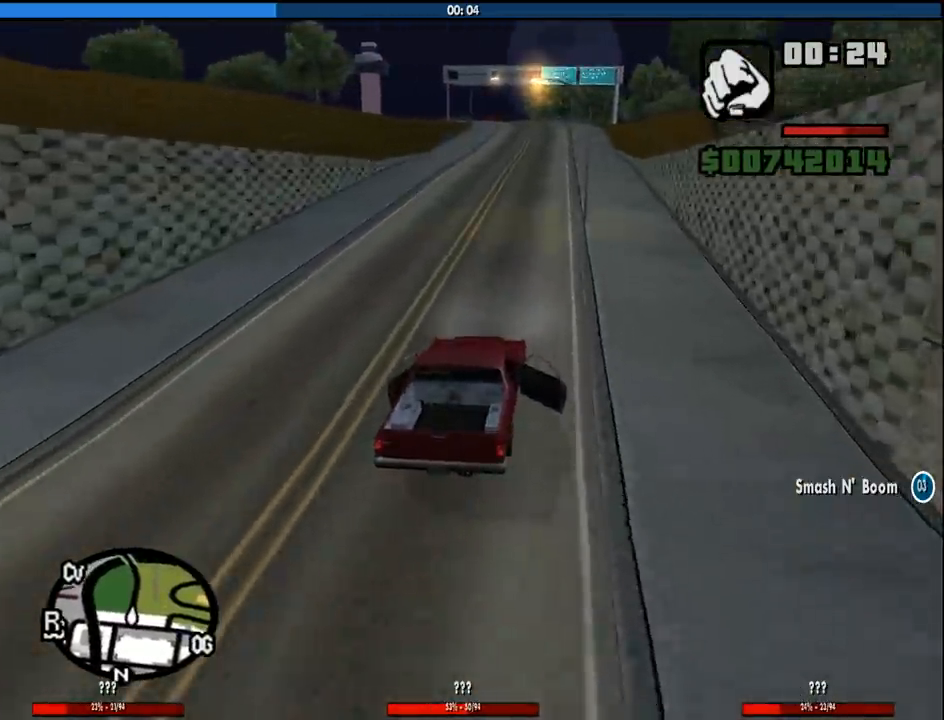
{"keys": ["6", "w"], "mouse": [], "events": [[50, "6", "down"], [150, "6", "up"], [233, "6", "down"], [333, "6", "up"], [383, "6", "down"]]}
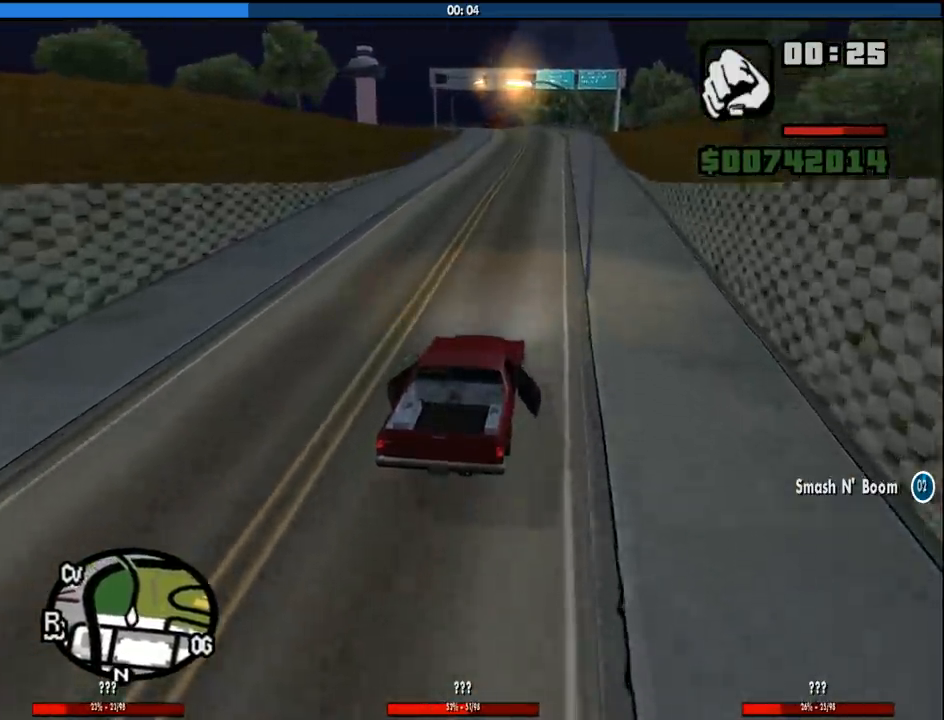
{"keys": ["w"], "mouse": [], "events": [[17, "6", "up"]]}
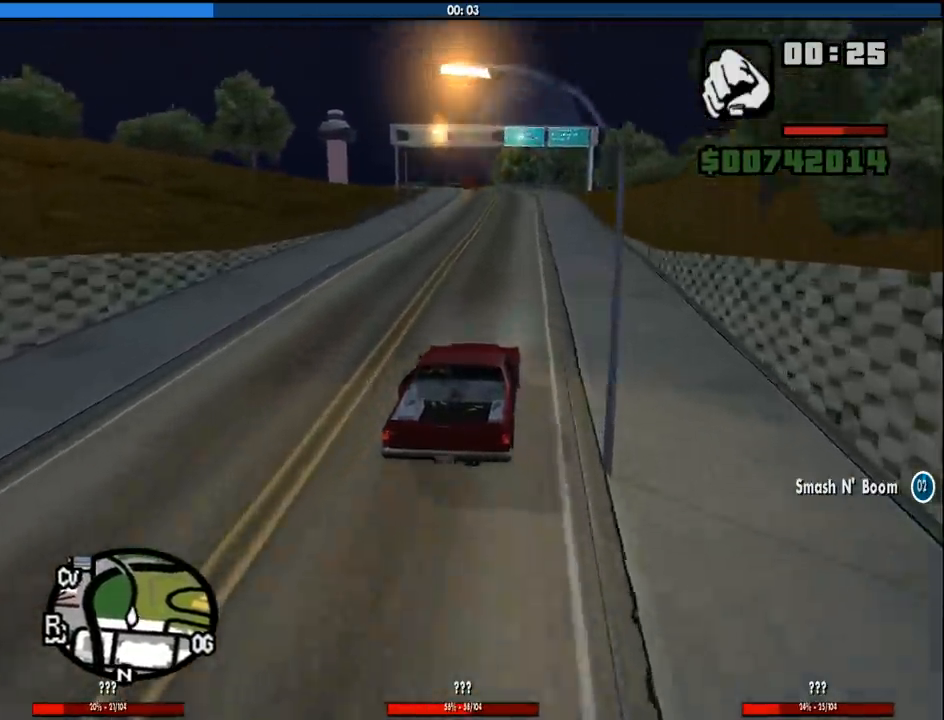
{"keys": ["w"], "mouse": [], "events": []}
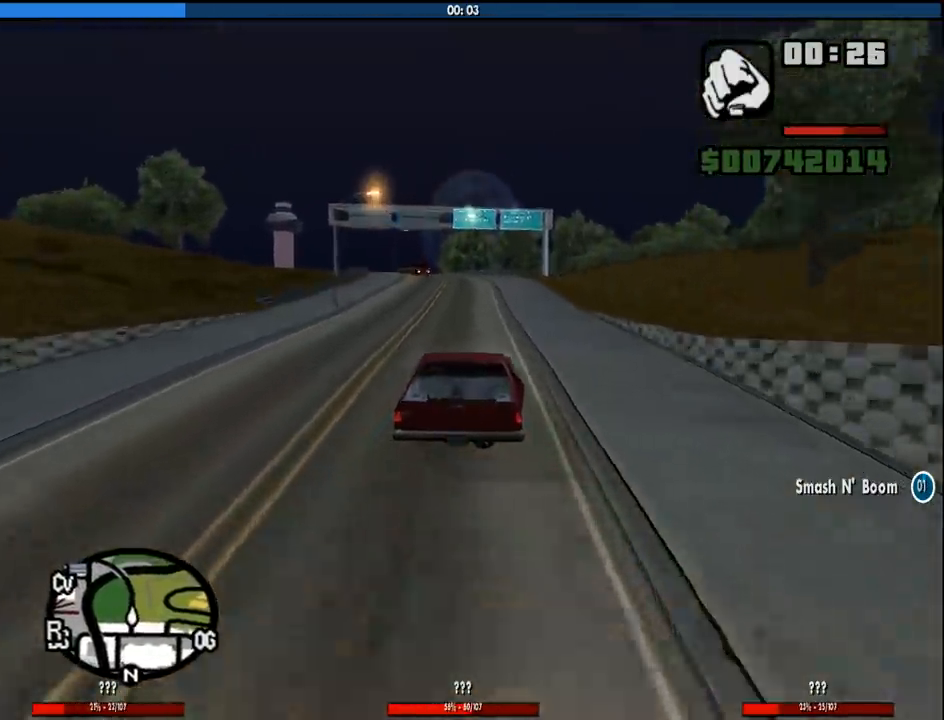
{"keys": ["w"], "mouse": [], "events": []}
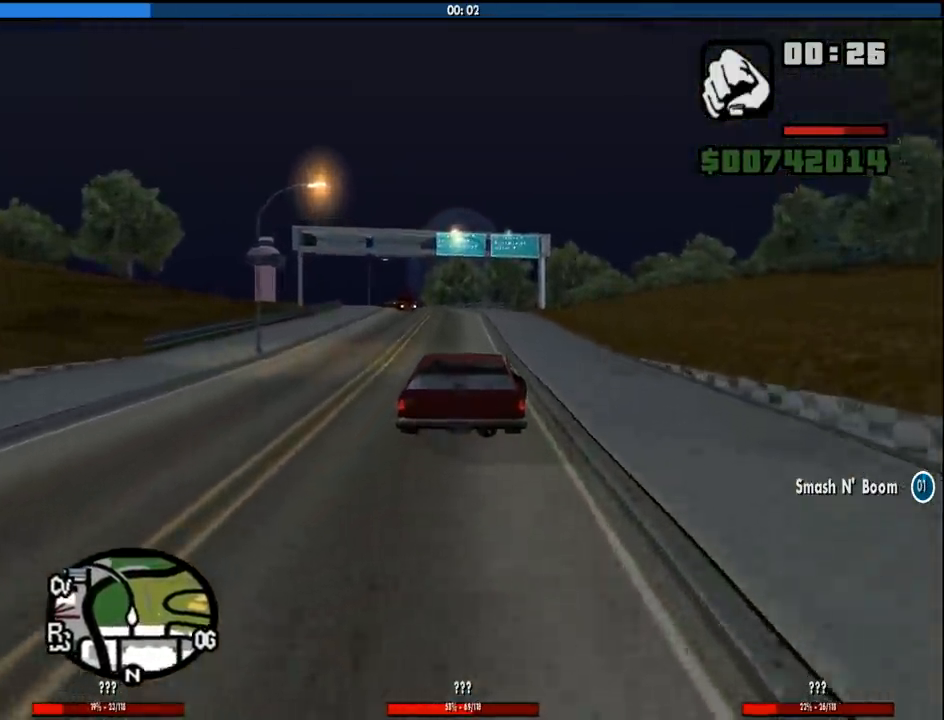
{"keys": ["w"], "mouse": [], "events": []}
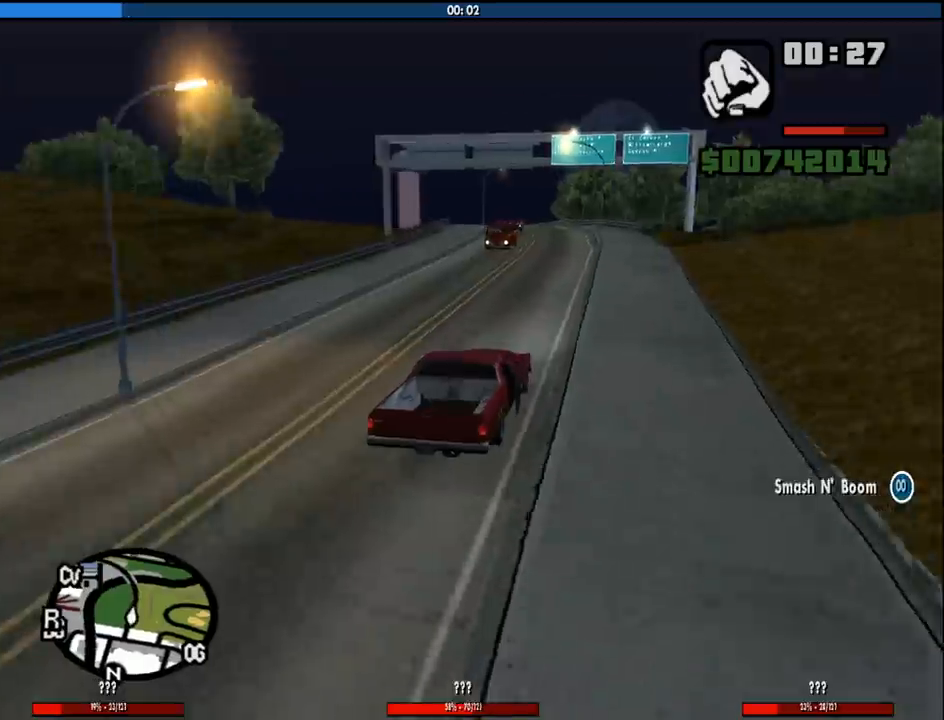
{"keys": ["w"], "mouse": [], "events": [[217, "a", "down"], [317, "a", "up"]]}
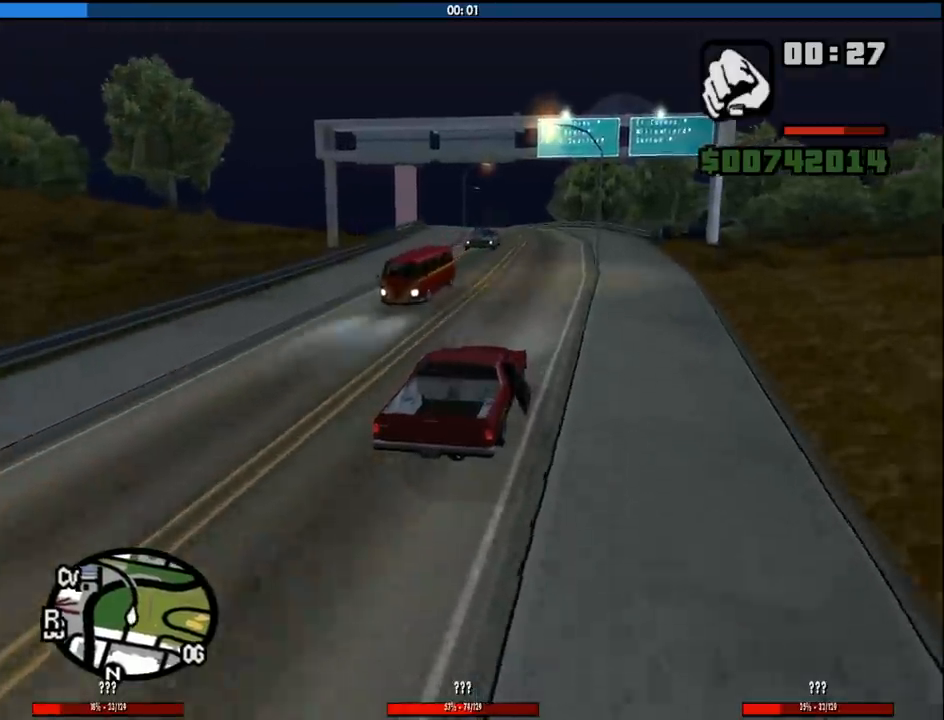
{"keys": ["w"], "mouse": [], "events": []}
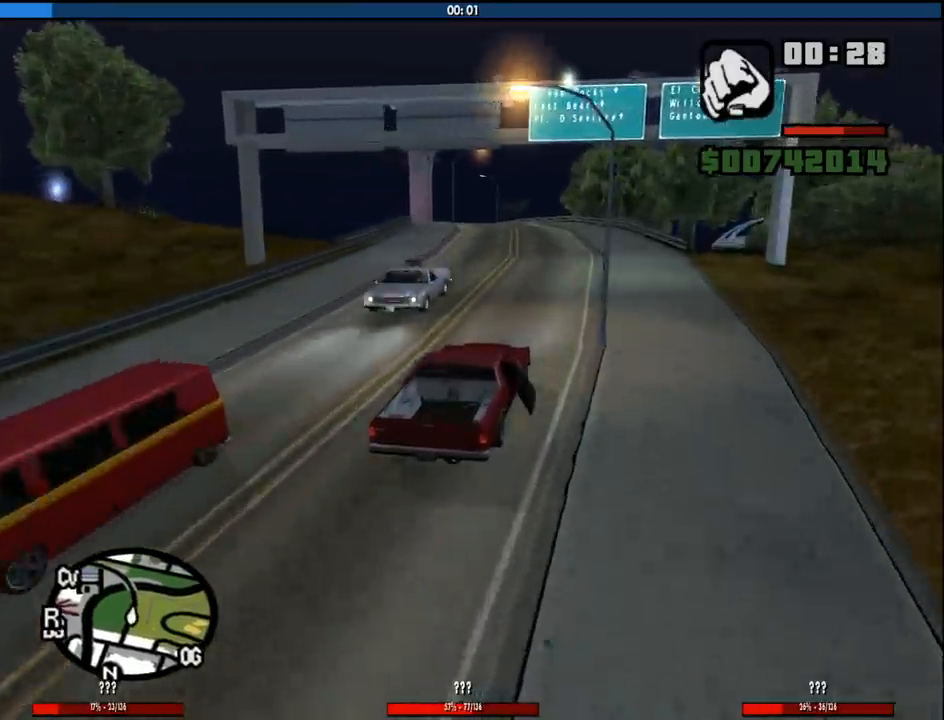
{"keys": ["w"], "mouse": [], "events": []}
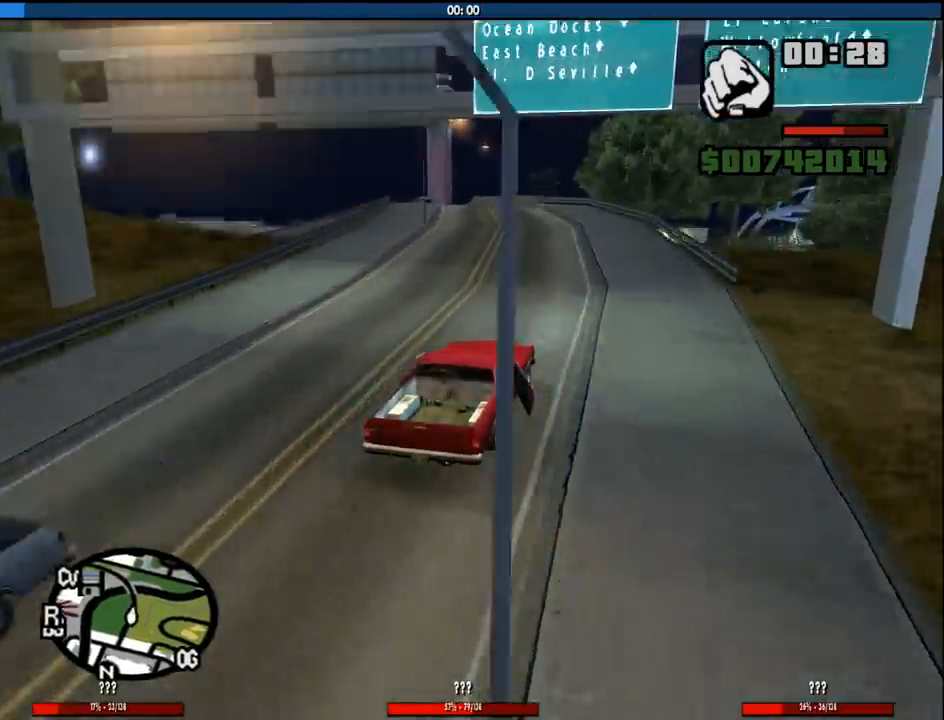
{"keys": ["w"], "mouse": [], "events": [[33, "a", "down"], [217, "a", "up"], [417, "a", "down"], [450, "a", "up"]]}
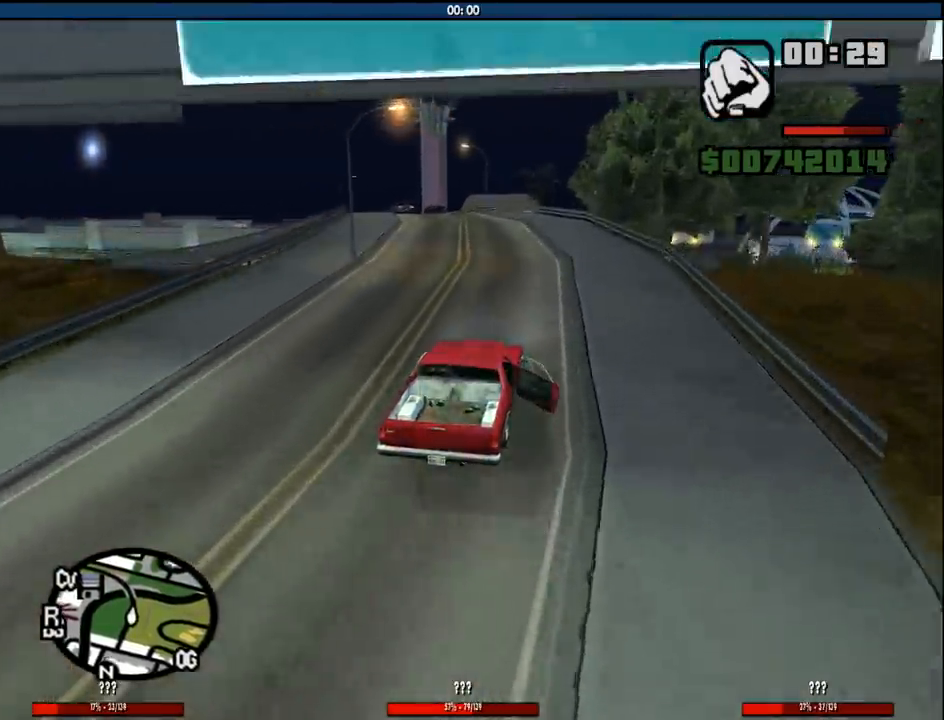
{"keys": ["w"], "mouse": [], "events": [[150, "a", "down"], [333, "a", "up"]]}
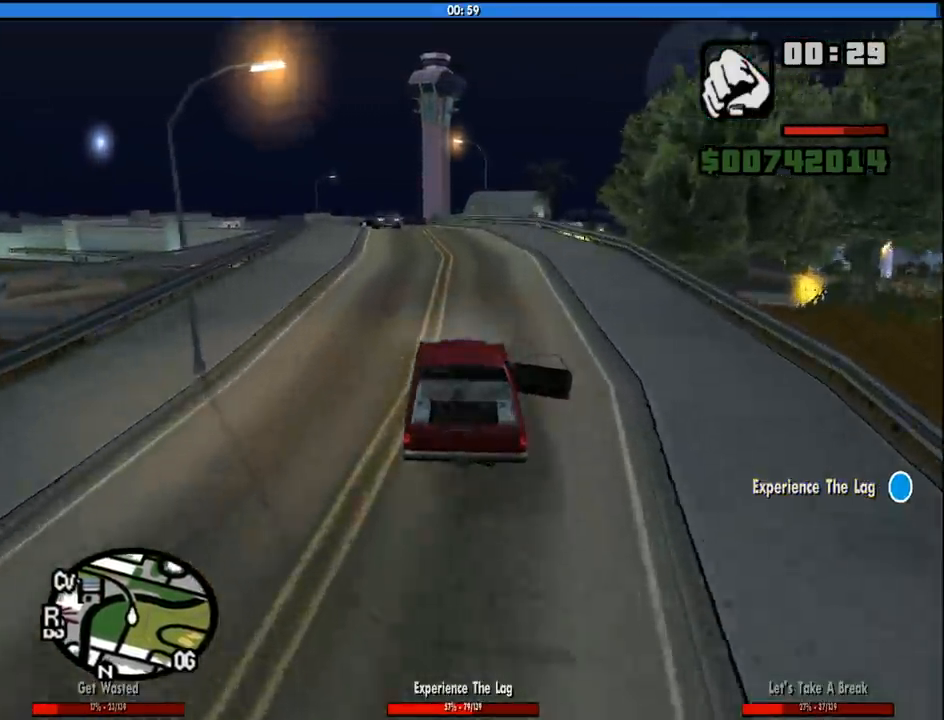
{"keys": ["a", "w"], "mouse": [], "events": [[167, "d", "down"], [250, "d", "up"], [483, "a", "down"]]}
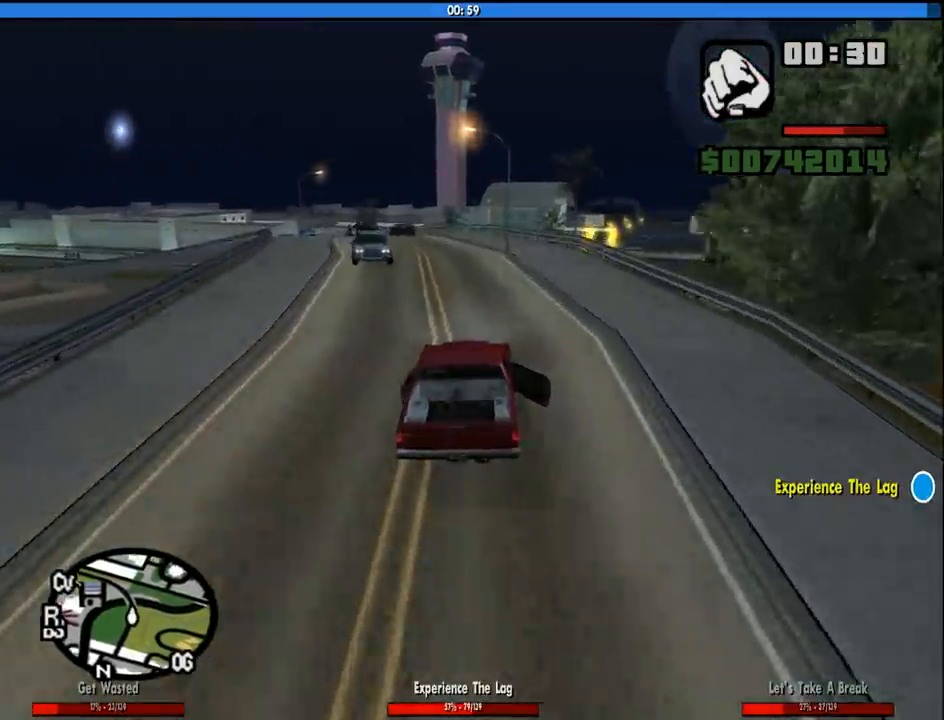
{"keys": ["w"], "mouse": [], "events": [[83, "a", "up"], [317, "a", "down"], [367, "a", "up"]]}
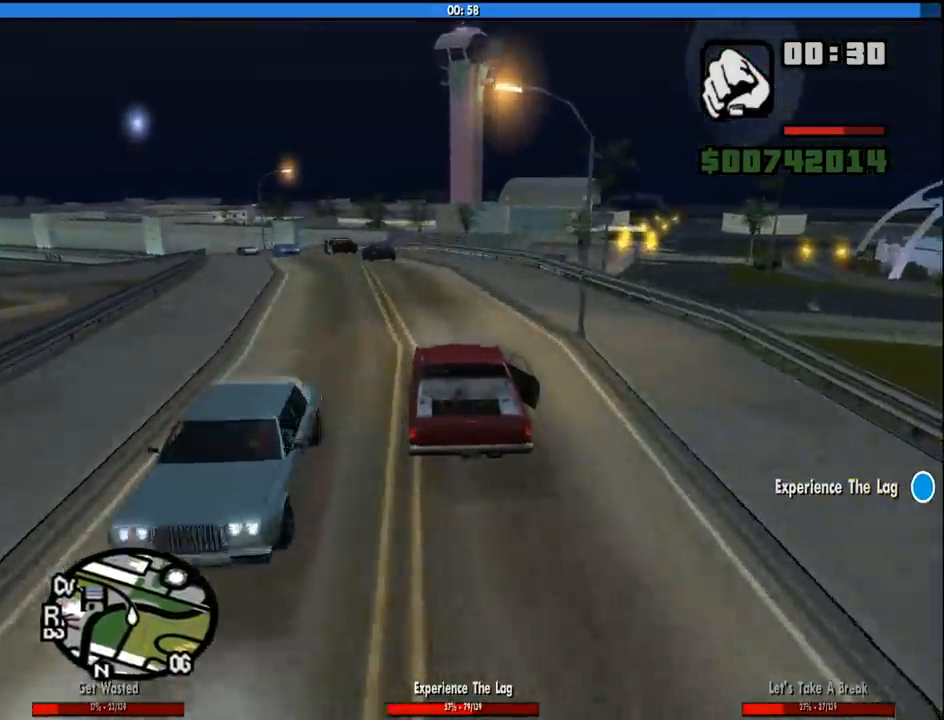
{"keys": ["a", "w"], "mouse": [], "events": [[467, "a", "down"]]}
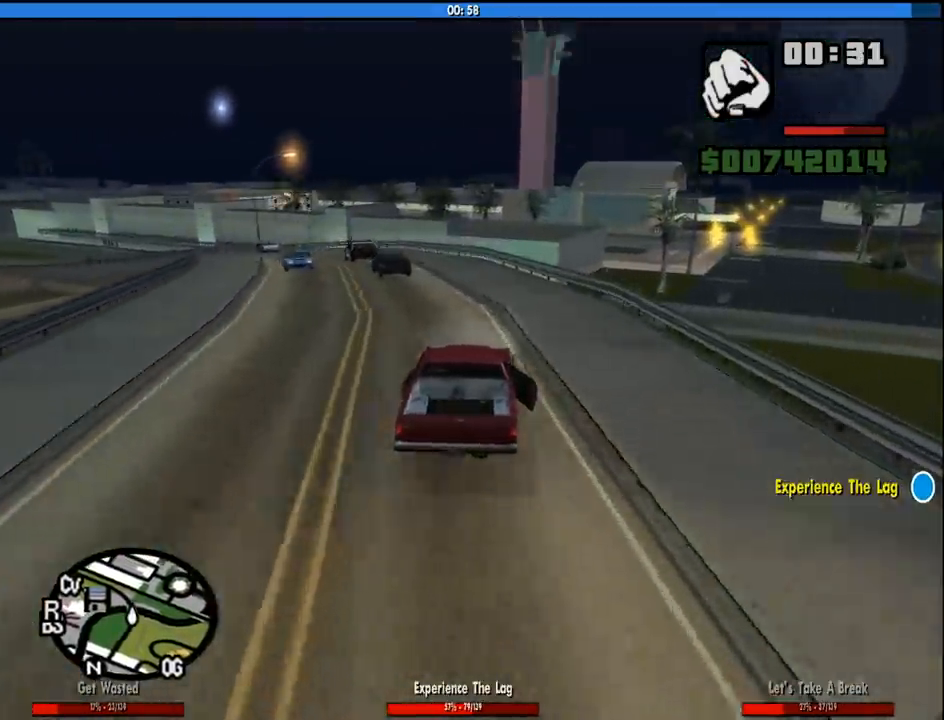
{"keys": ["w"], "mouse": [], "events": [[67, "a", "up"], [300, "a", "down"], [400, "a", "up"]]}
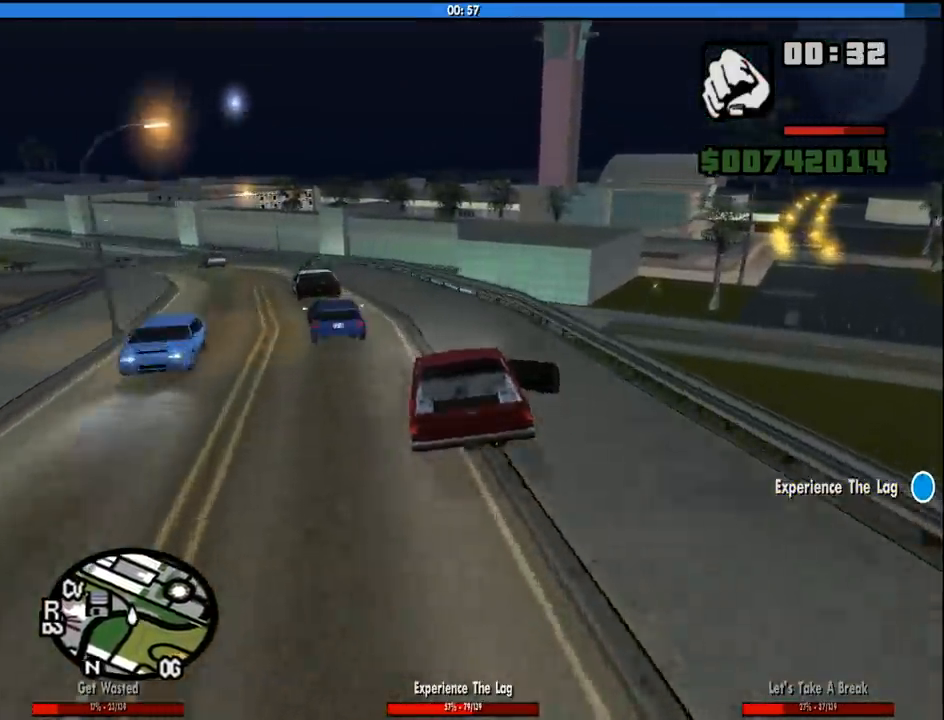
{"keys": ["w"], "mouse": [], "events": [[183, "a", "down"], [450, "a", "up"]]}
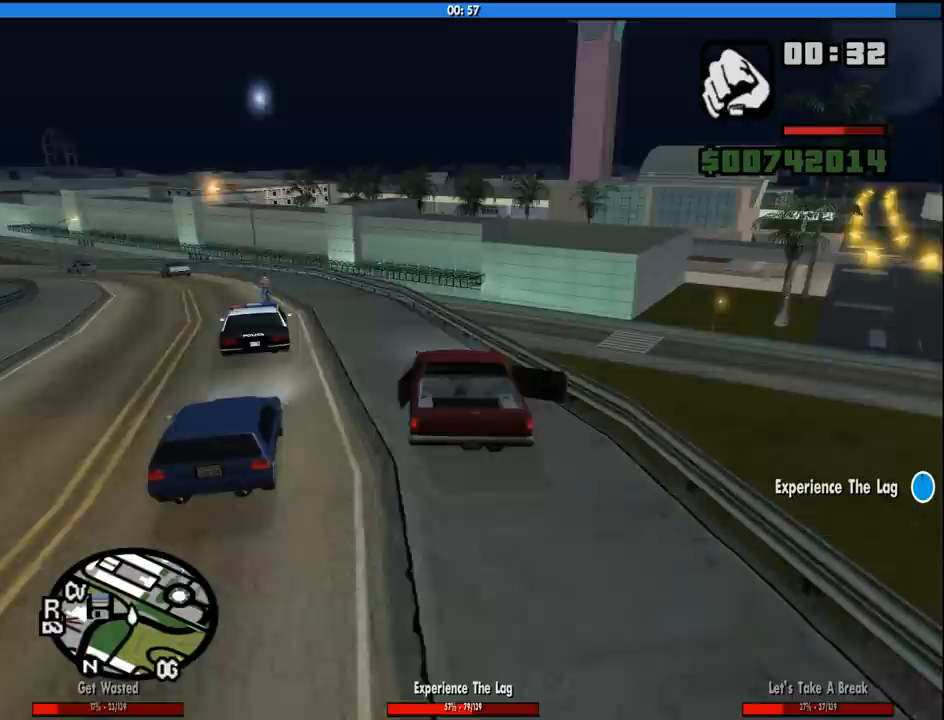
{"keys": ["a", "w"], "mouse": [], "events": [[100, "a", "down"], [333, "a", "up"], [467, "a", "down"]]}
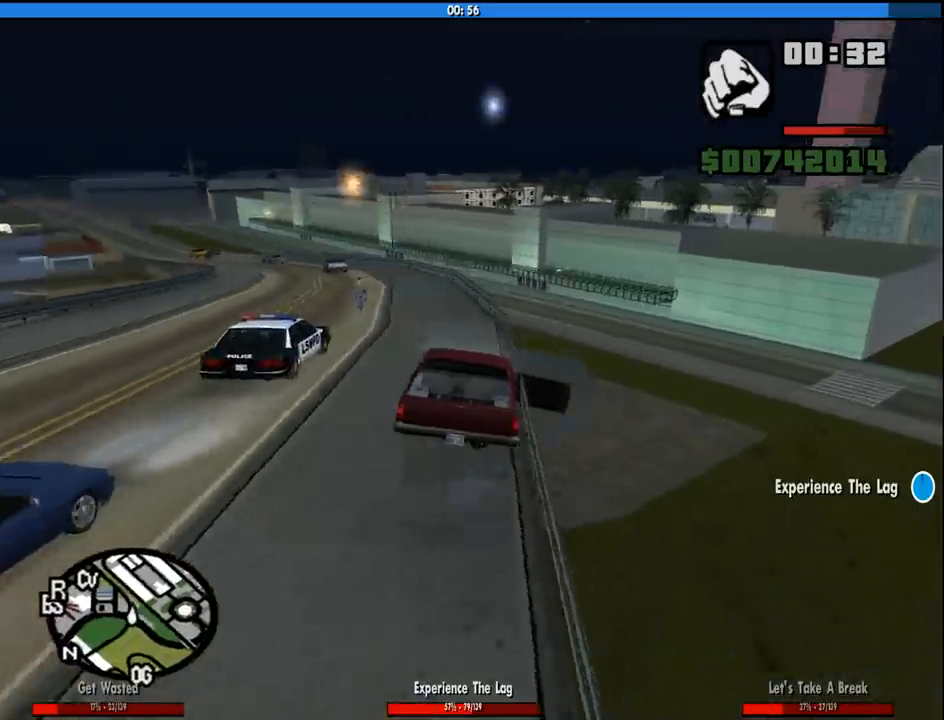
{"keys": ["a", "w"], "mouse": [], "events": [[167, "a", "up"], [483, "a", "down"]]}
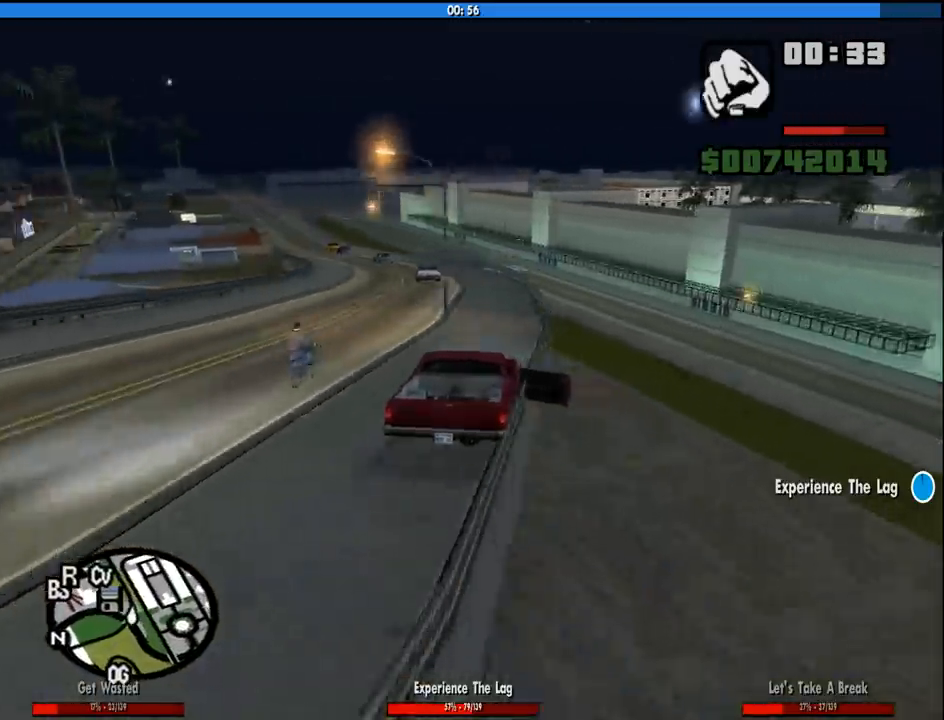
{"keys": ["w"], "mouse": [], "events": [[133, "a", "up"]]}
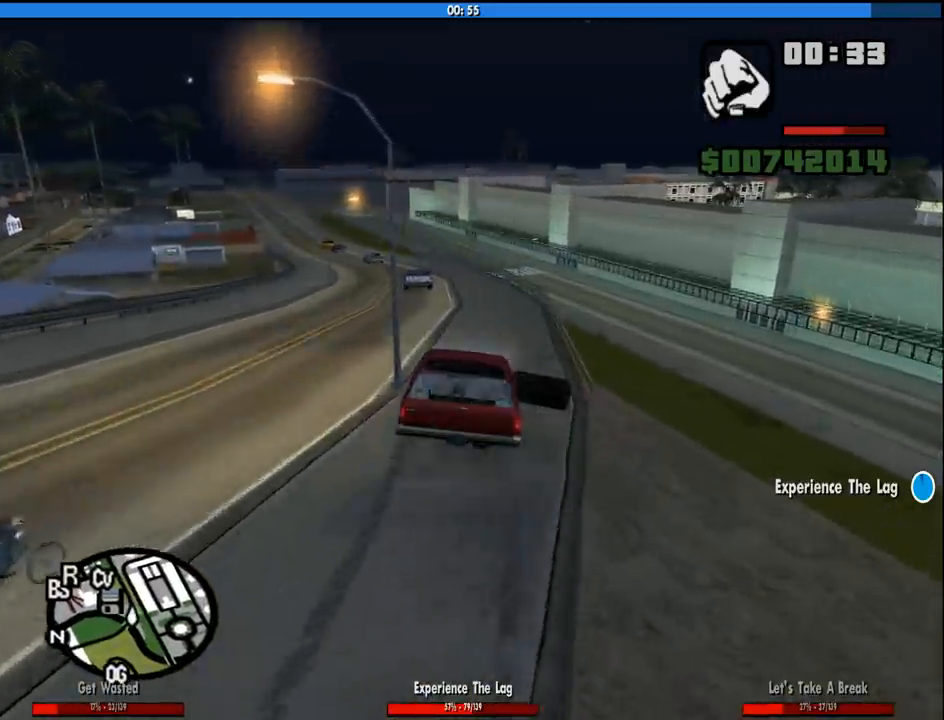
{"keys": ["w"], "mouse": [], "events": []}
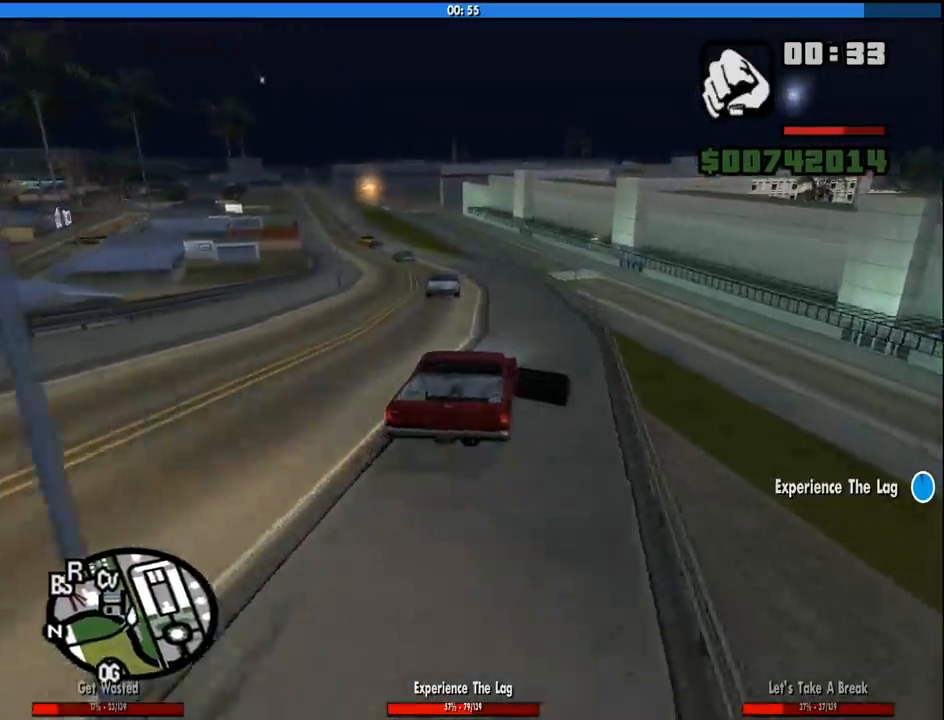
{"keys": ["w"], "mouse": [], "events": [[300, "a", "down"], [400, "a", "up"]]}
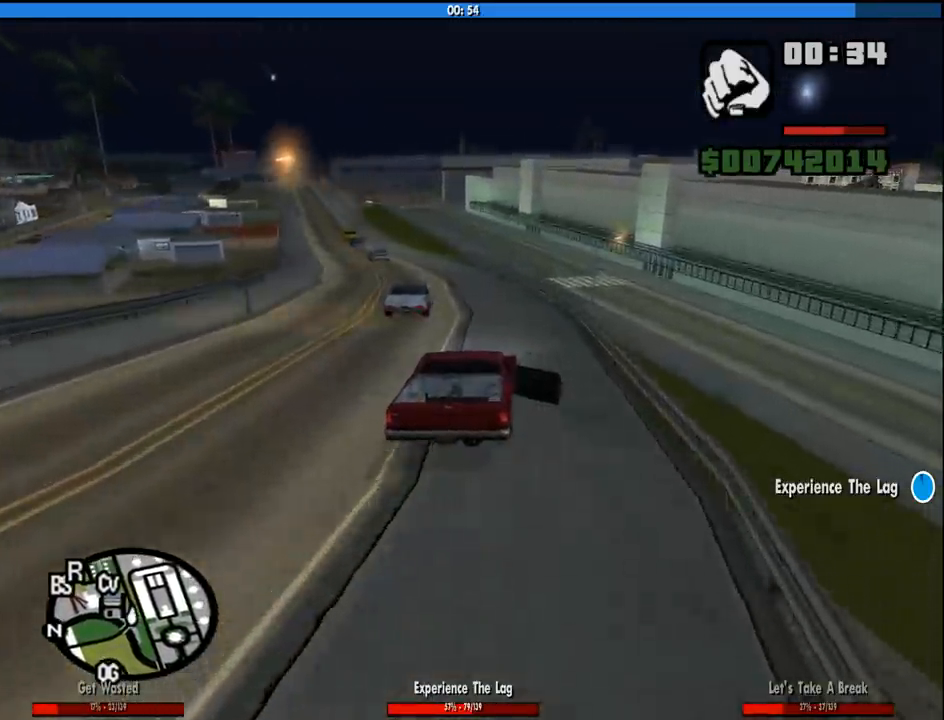
{"keys": ["a", "w"], "mouse": [], "events": [[183, "a", "down"], [317, "a", "up"], [450, "a", "down"]]}
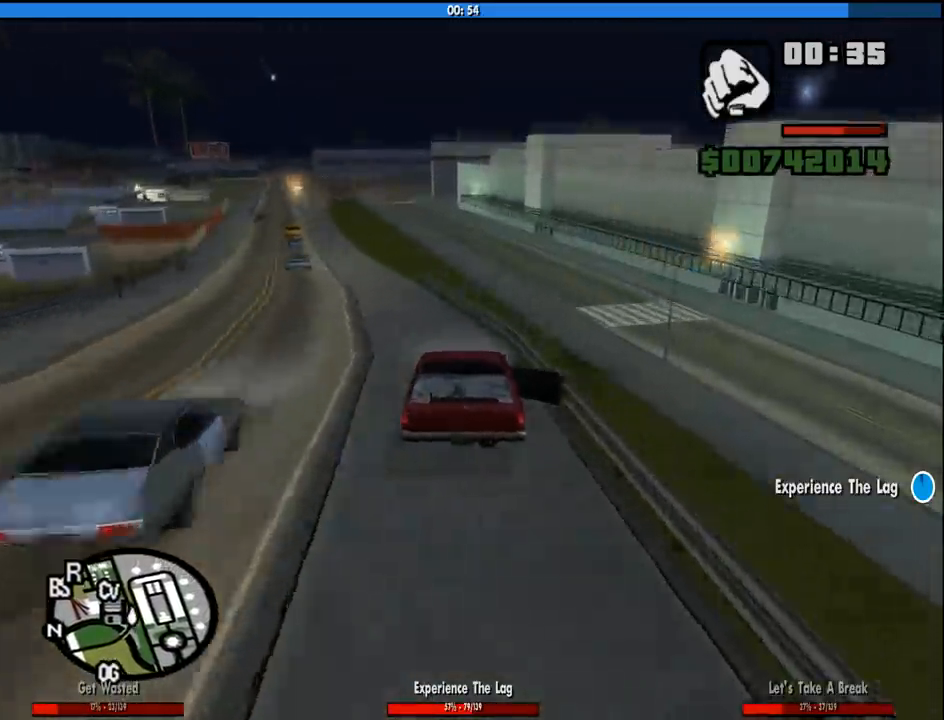
{"keys": ["w"], "mouse": [], "events": [[150, "a", "up"], [283, "a", "down"], [333, "a", "up"]]}